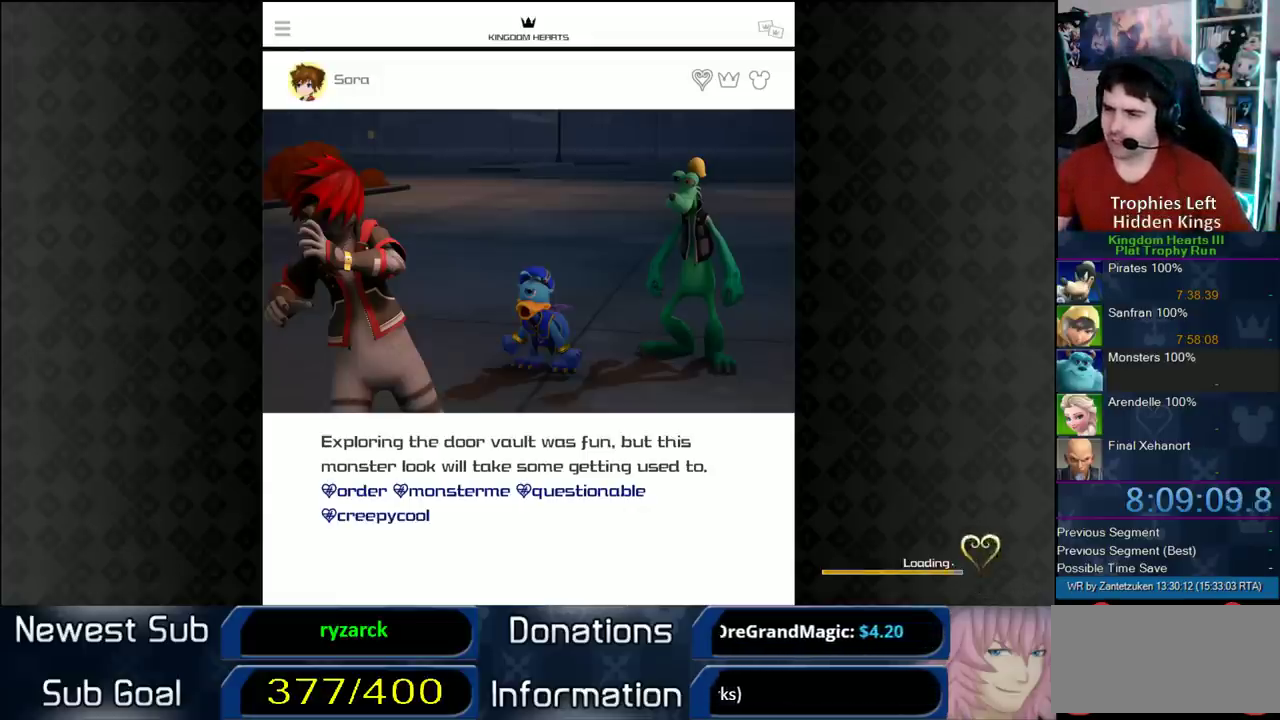
Gameplay with a controller (PlayStation layout); each line is a JSON object with the inputs held at the frame after it. "events" lists button and stick changes between this image and that frame as [ms after this image, input, new state], when the widget could be followed in between. Not read: L2 R2.
{"buttons": ["CIRCLE"], "left_stick": "center", "right_stick": "center", "events": [[67, "CIRCLE", "down"], [150, "CIRCLE", "up"], [283, "CIRCLE", "down"], [367, "CIRCLE", "up"], [450, "CIRCLE", "down"]]}
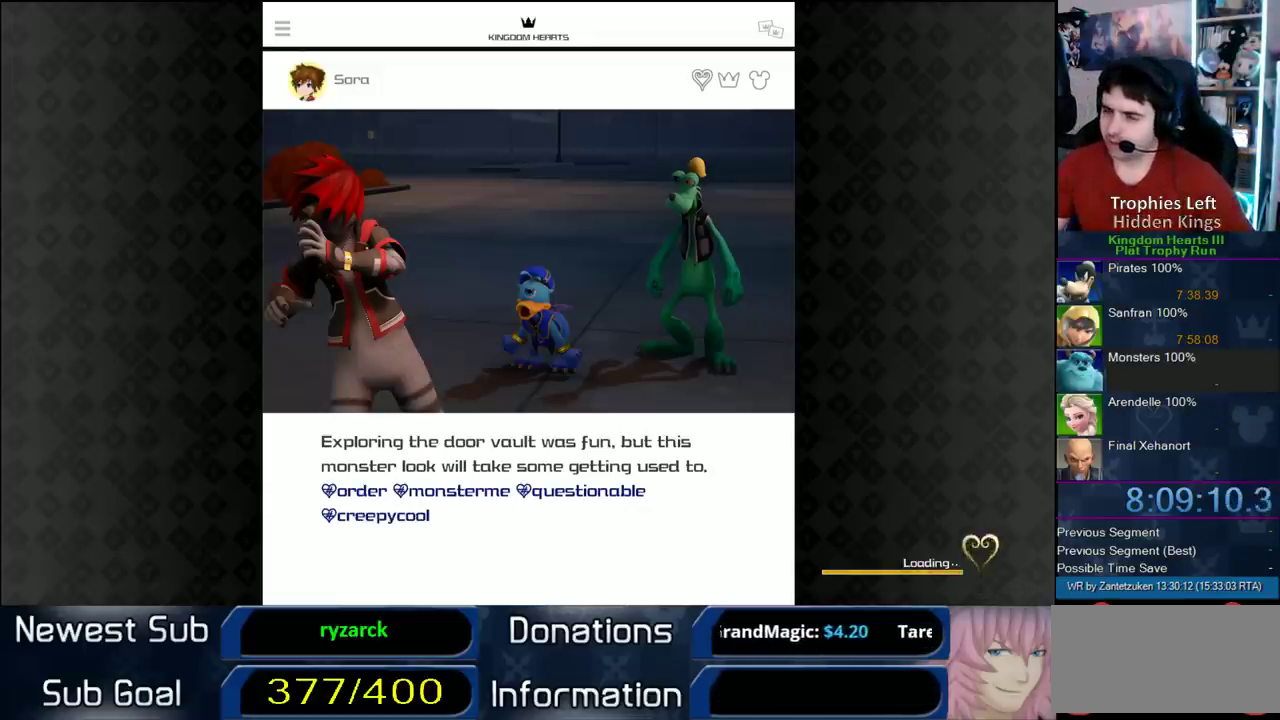
{"buttons": ["CIRCLE"], "left_stick": "center", "right_stick": "center", "events": [[67, "CIRCLE", "up"], [117, "CIRCLE", "down"], [183, "CIRCLE", "up"], [300, "CIRCLE", "down"]]}
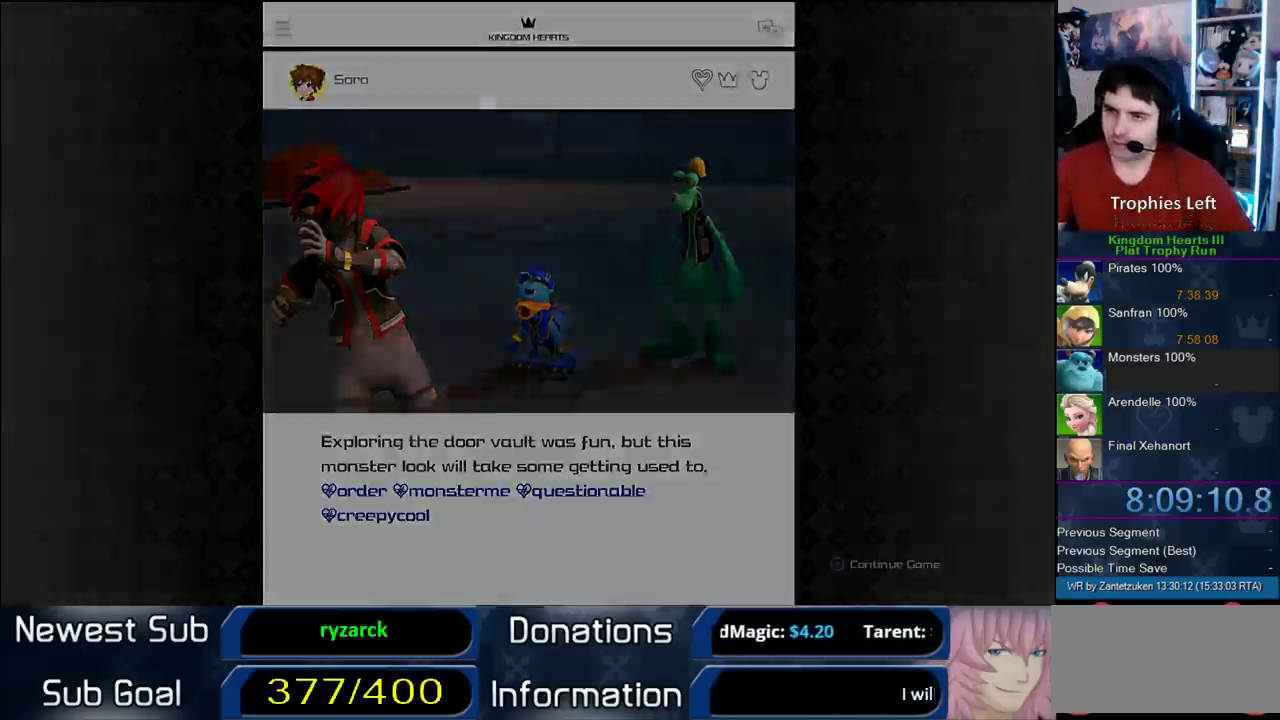
{"buttons": [], "left_stick": "center", "right_stick": "center", "events": [[167, "CIRCLE", "up"]]}
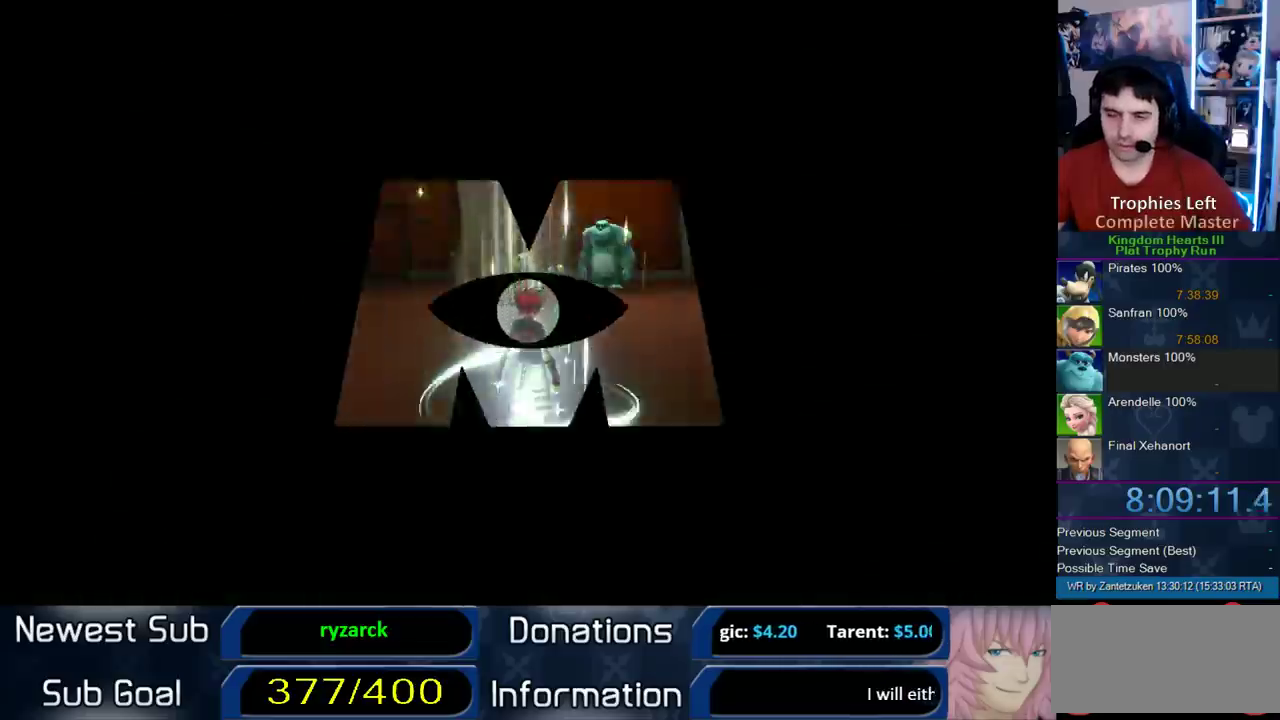
{"buttons": [], "left_stick": "up", "right_stick": "center", "events": [[233, "left_stick", "up"]]}
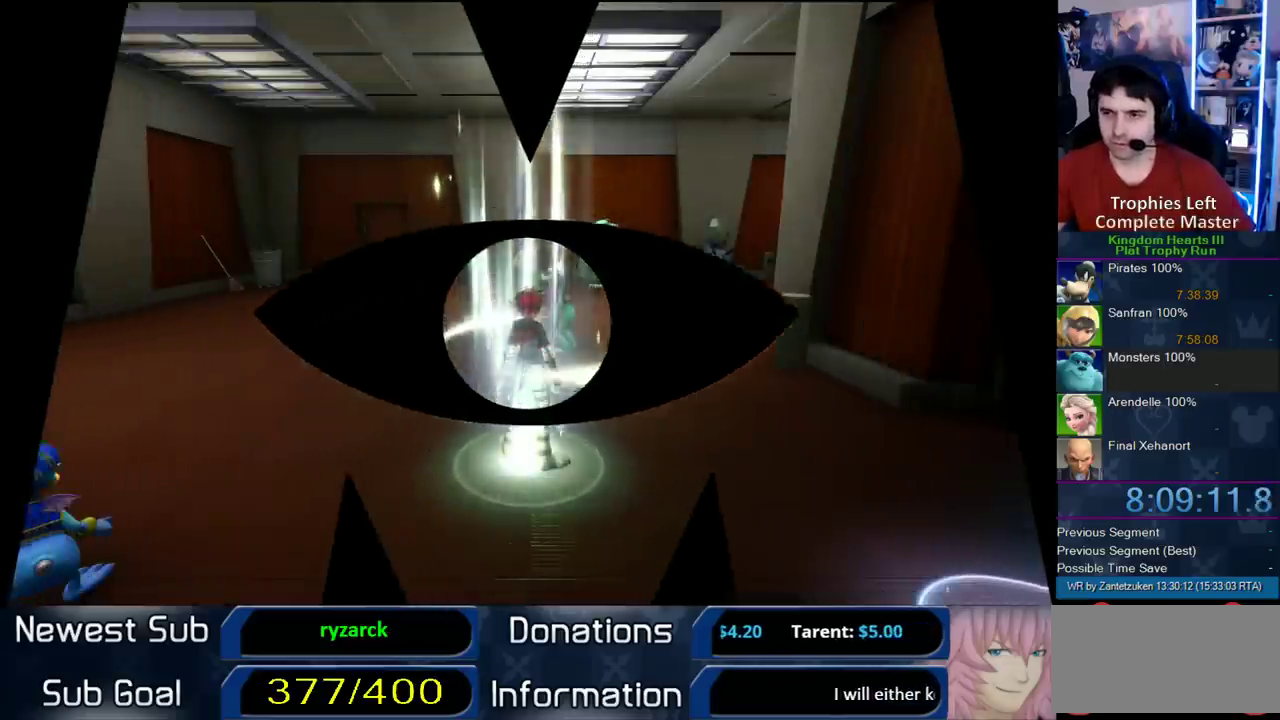
{"buttons": [], "left_stick": "left", "right_stick": "right"}
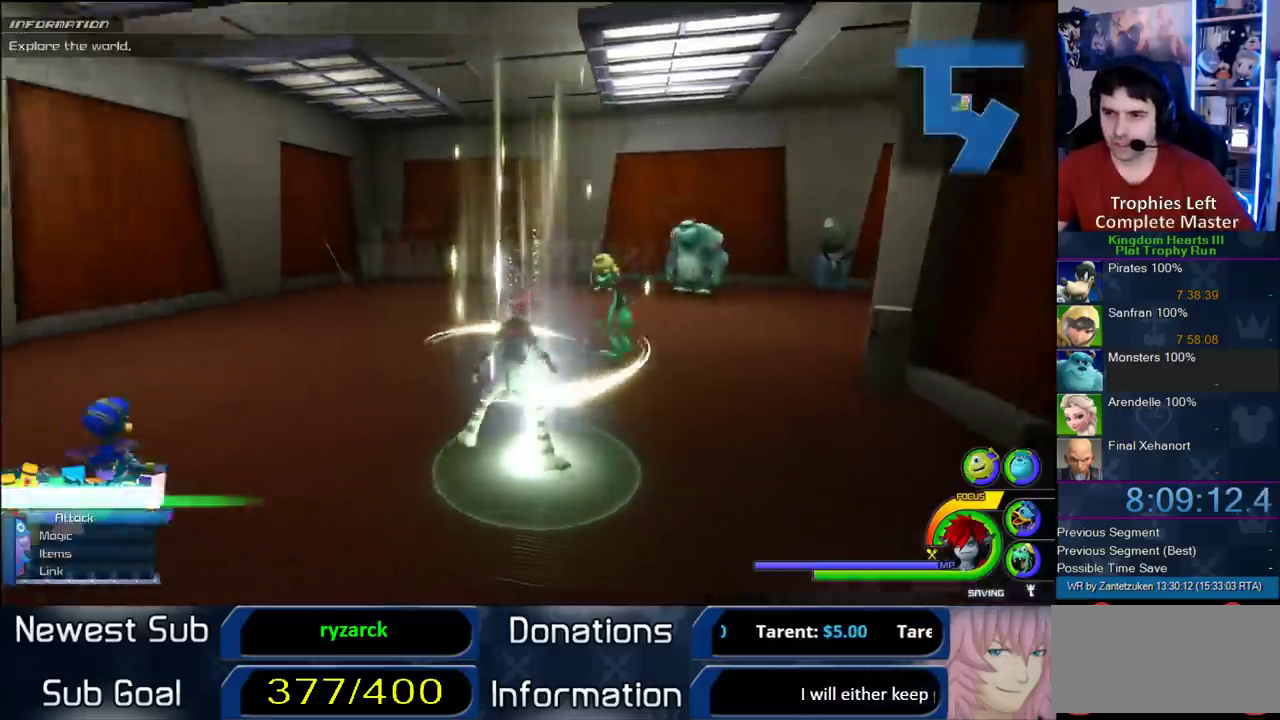
{"buttons": ["CROSS"], "left_stick": "up-left", "right_stick": "center"}
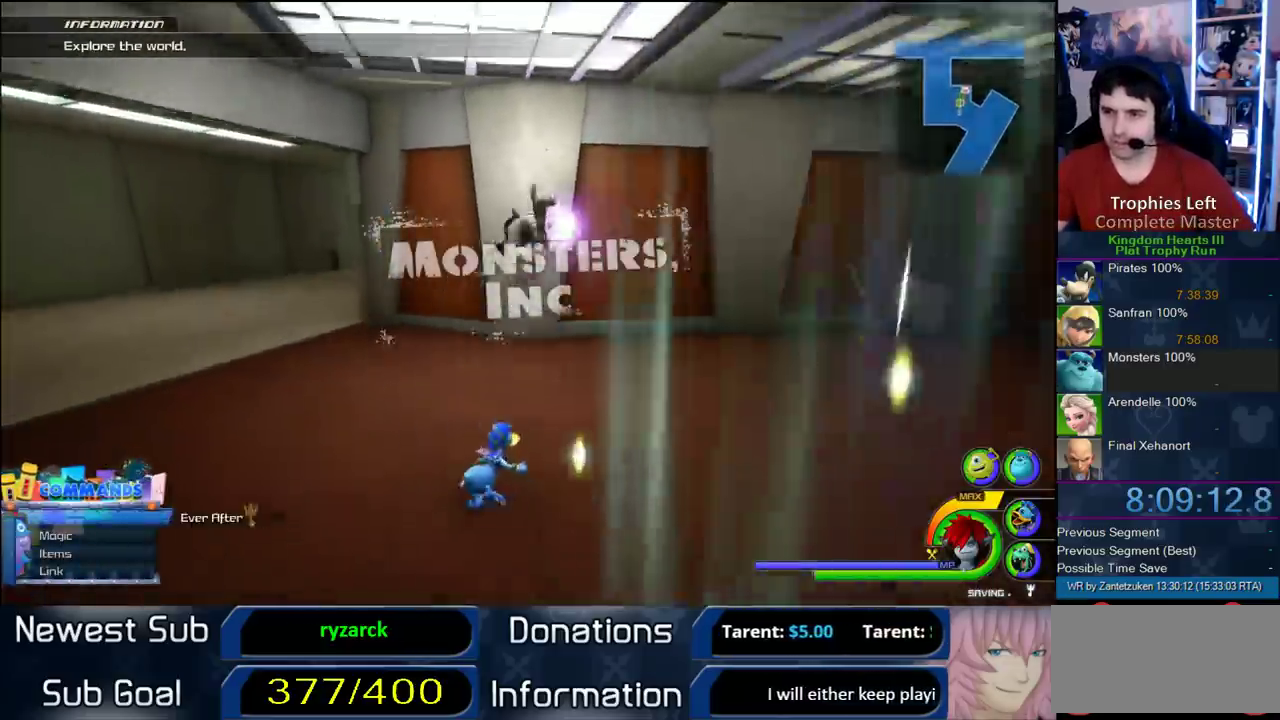
{"buttons": ["CROSS"], "left_stick": "up-left", "right_stick": "center", "events": [[50, "DPAD_LEFT", "down"], [200, "DPAD_LEFT", "up"]]}
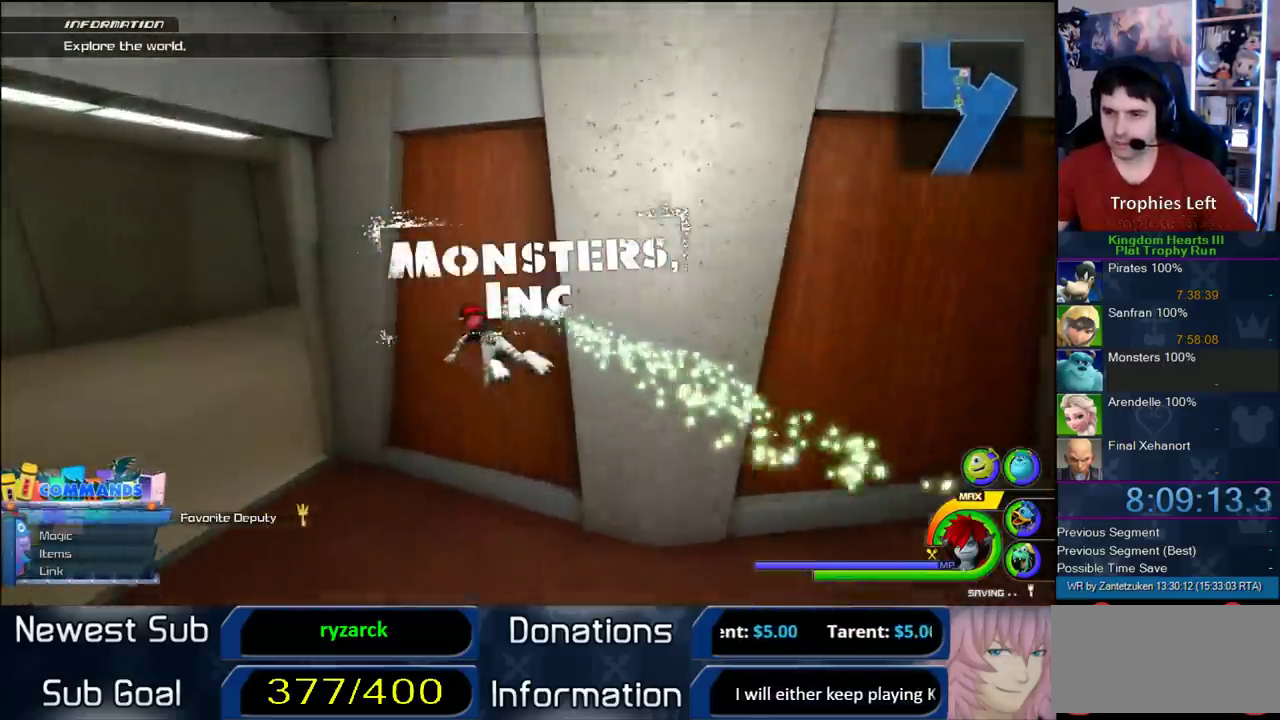
{"buttons": ["CROSS"], "left_stick": "up", "right_stick": "center", "events": [[283, "left_stick", "up"]]}
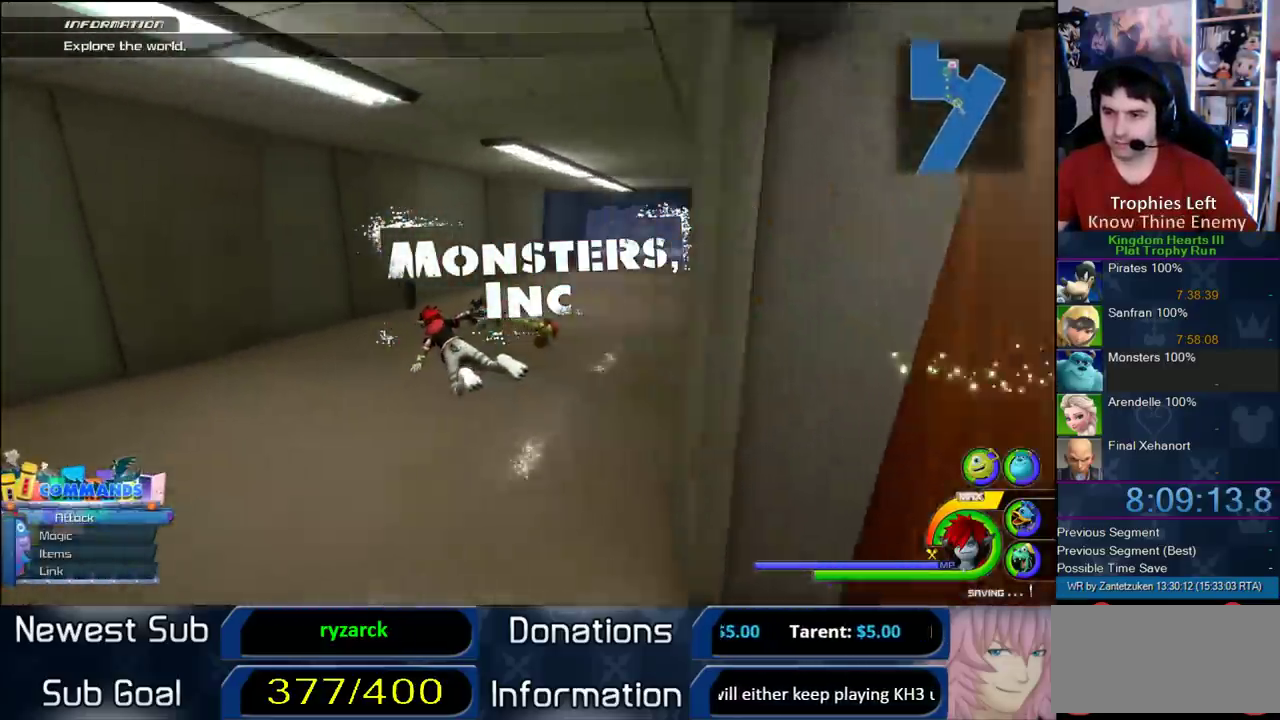
{"buttons": ["CROSS"], "left_stick": "up-right", "right_stick": "center", "events": [[17, "left_stick", "up-right"]]}
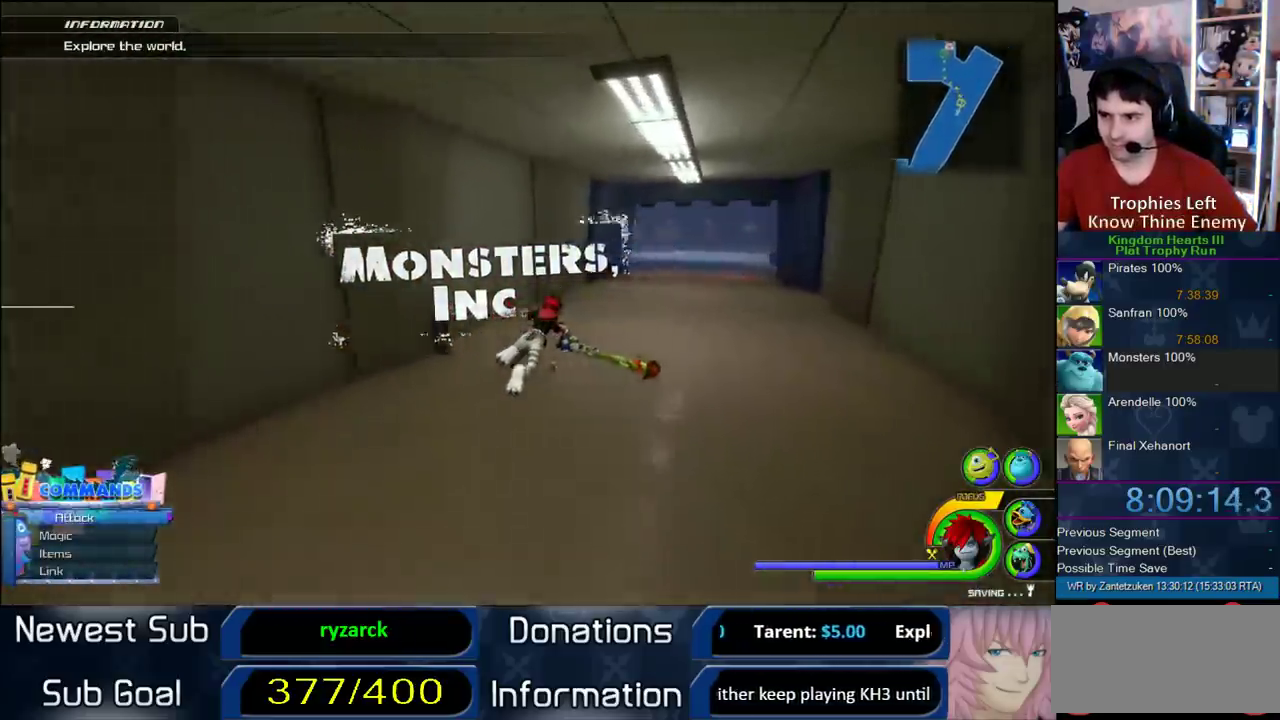
{"buttons": ["CROSS"], "left_stick": "up-right", "right_stick": "center", "events": []}
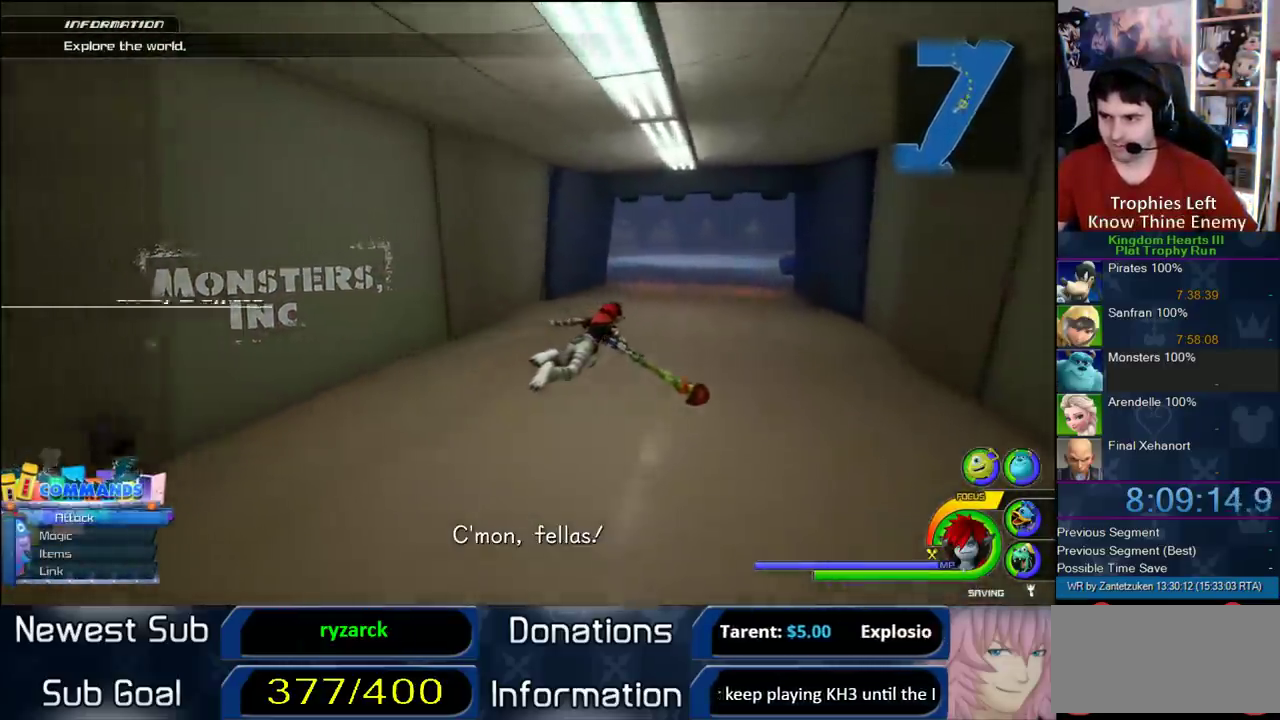
{"buttons": ["CROSS"], "left_stick": "up-left", "right_stick": "center", "events": [[167, "right_stick", "right"], [250, "left_stick", "up"], [283, "right_stick", "center"], [383, "left_stick", "up-left"]]}
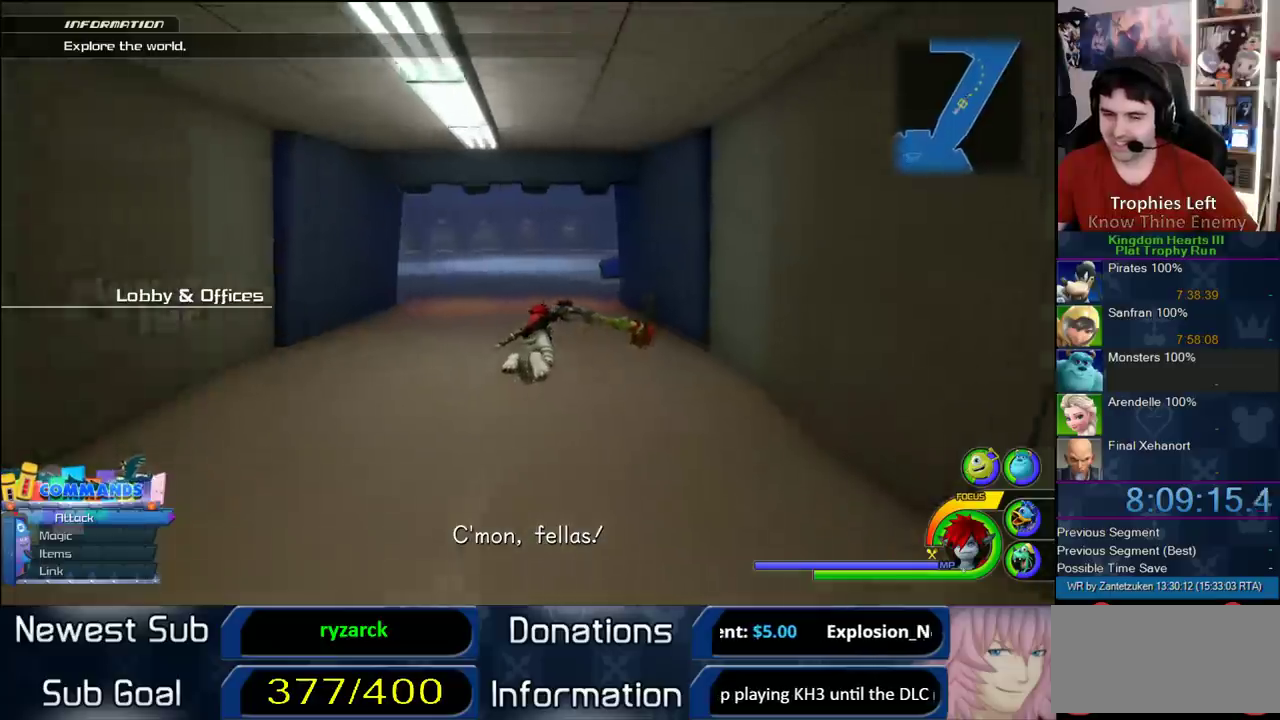
{"buttons": ["CROSS"], "left_stick": "up", "right_stick": "center", "events": [[117, "left_stick", "up"]]}
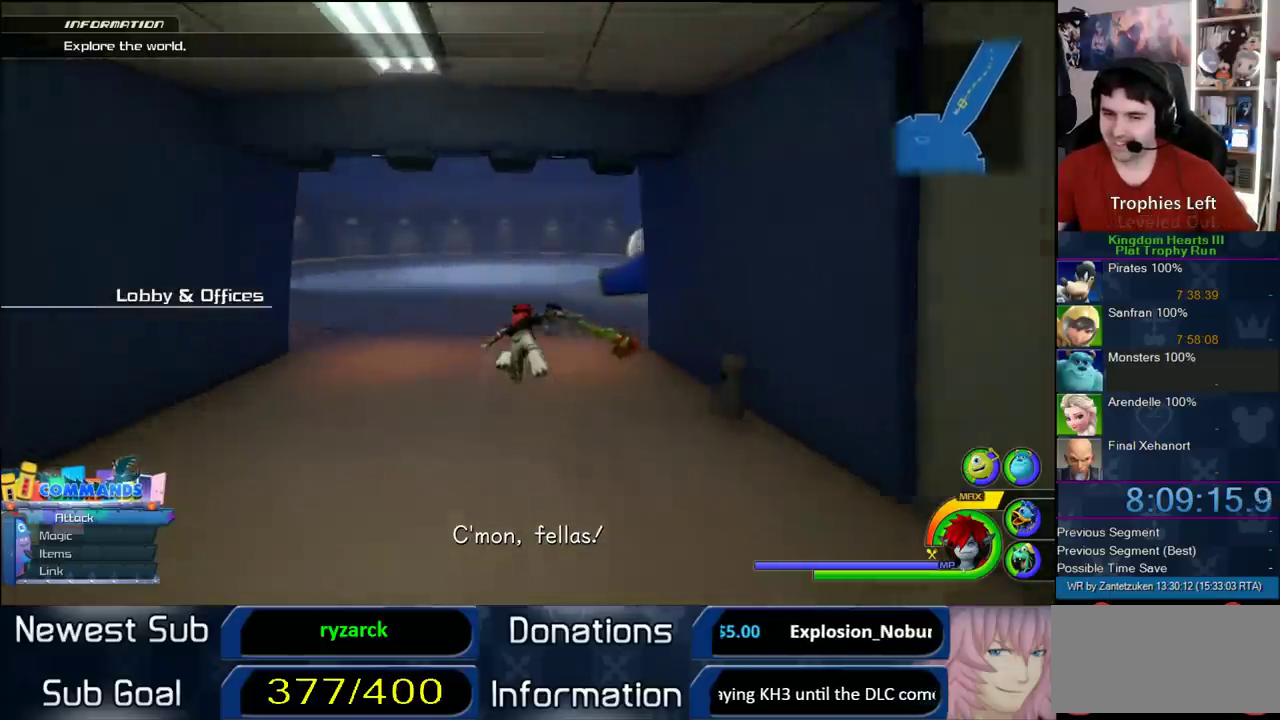
{"buttons": ["CROSS"], "left_stick": "up", "right_stick": "center", "events": [[100, "left_stick", "up-left"], [300, "left_stick", "up"]]}
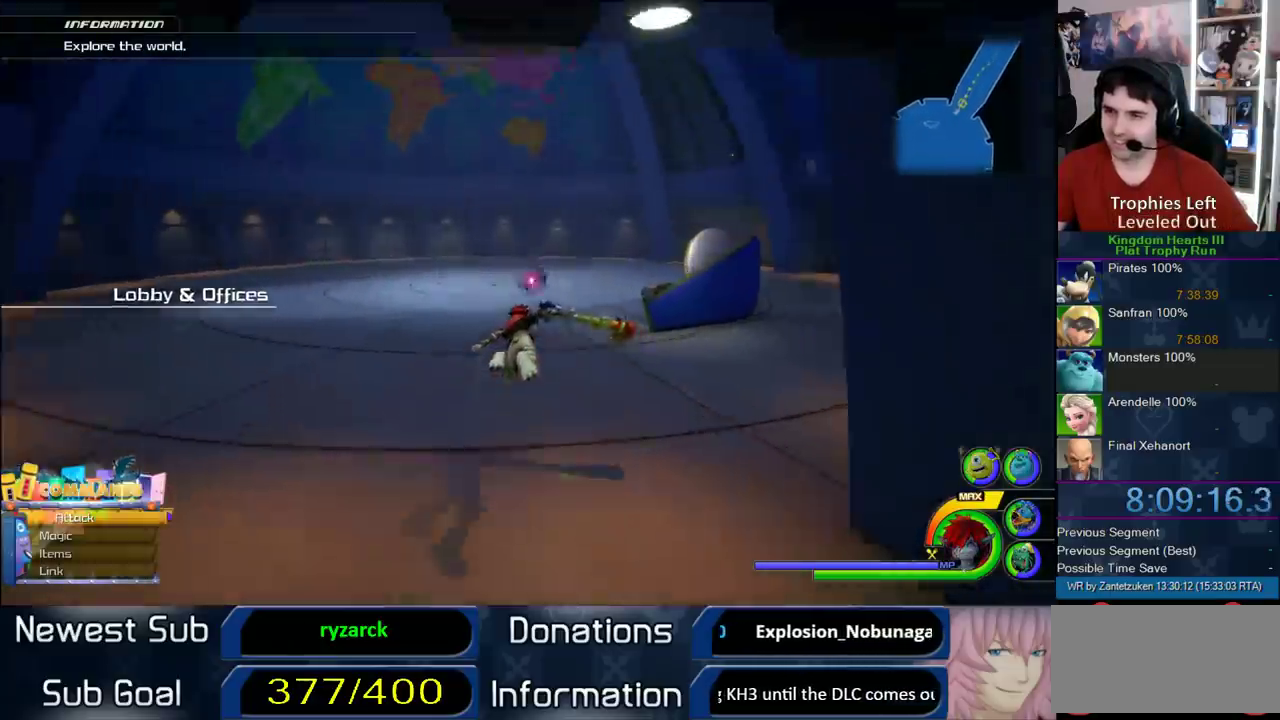
{"buttons": ["CROSS"], "left_stick": "up-left", "right_stick": "center", "events": [[17, "left_stick", "up-left"]]}
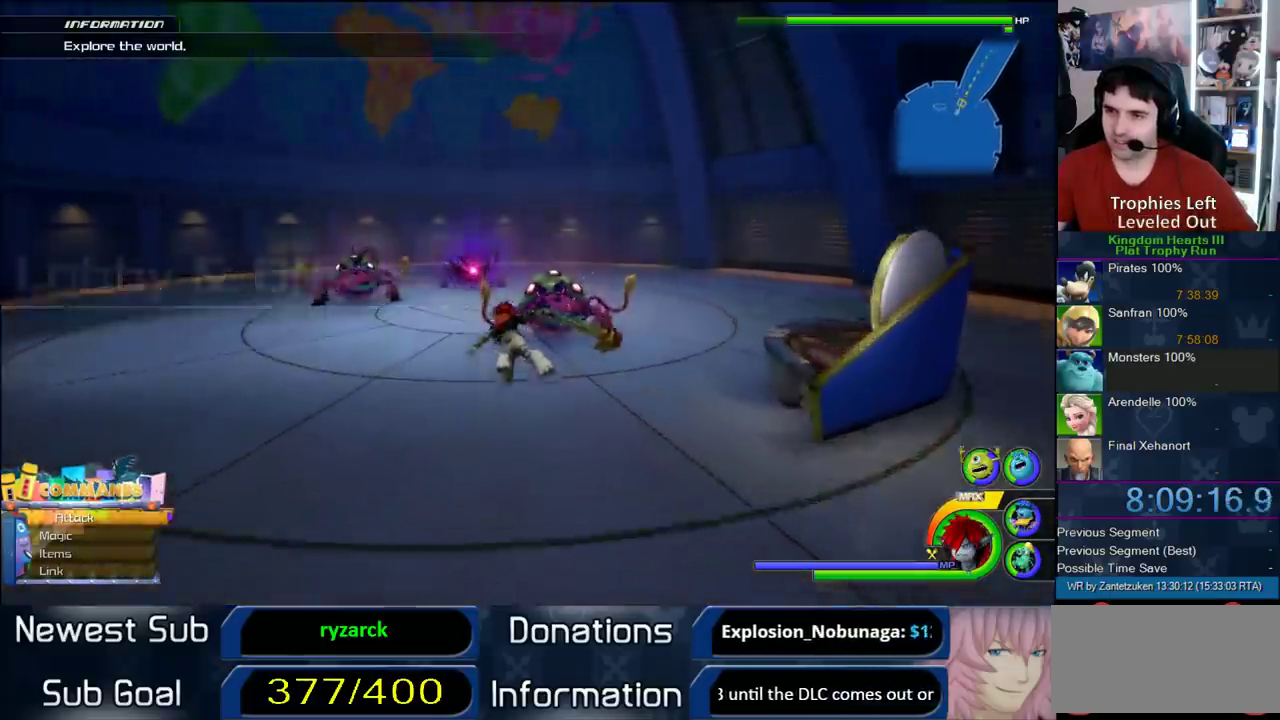
{"buttons": ["CROSS"], "left_stick": "up", "right_stick": "center", "events": [[417, "left_stick", "up"]]}
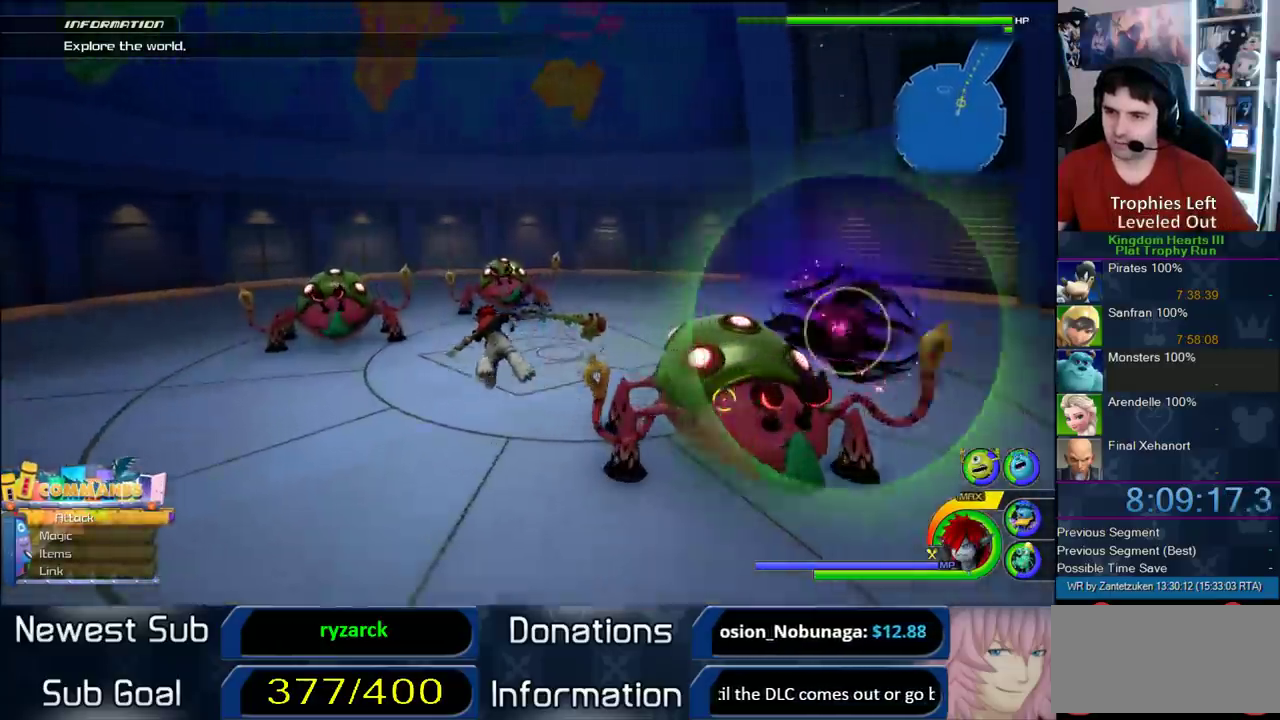
{"buttons": [], "left_stick": "center", "right_stick": "center", "events": [[117, "CROSS", "up"], [117, "left_stick", "center"], [233, "SQUARE", "down"], [283, "SQUARE", "up"], [400, "SQUARE", "down"], [500, "SQUARE", "up"]]}
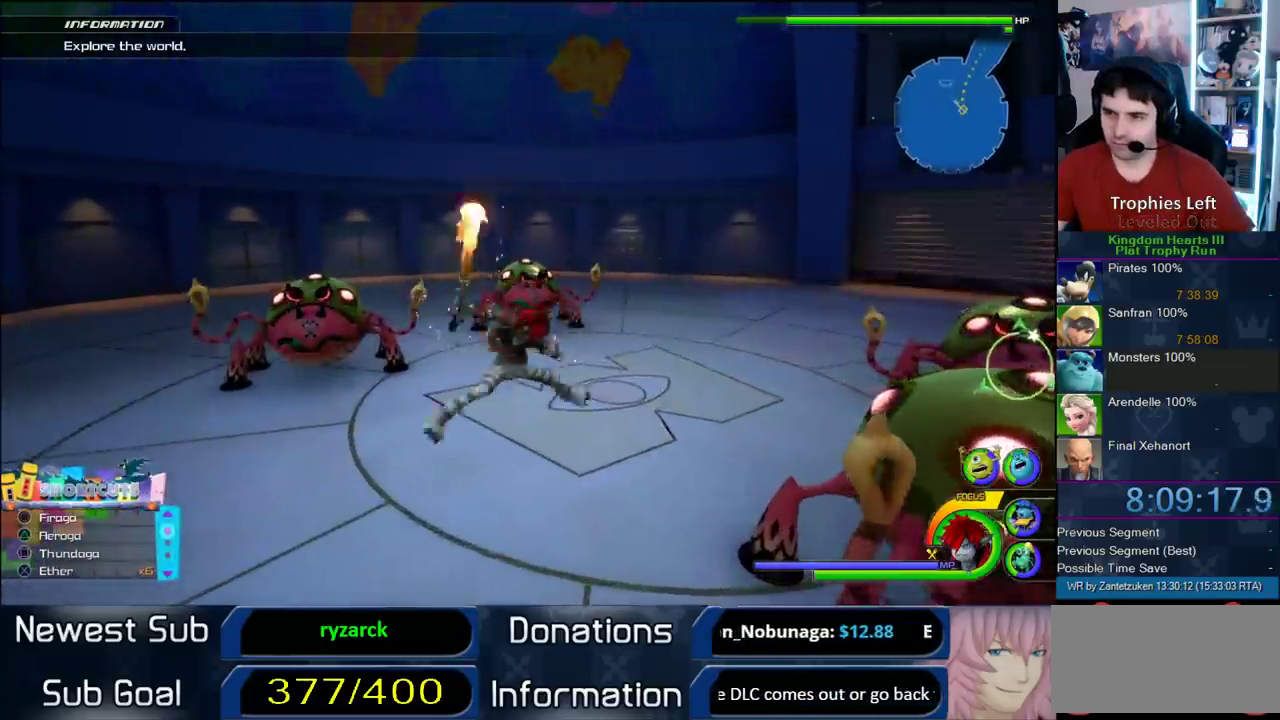
{"buttons": ["SQUARE"], "left_stick": "center", "right_stick": "center", "events": [[17, "right_stick", "up-left"], [100, "SQUARE", "down"], [200, "right_stick", "center"], [250, "SQUARE", "up"], [317, "SQUARE", "down"], [383, "SQUARE", "up"], [467, "SQUARE", "down"]]}
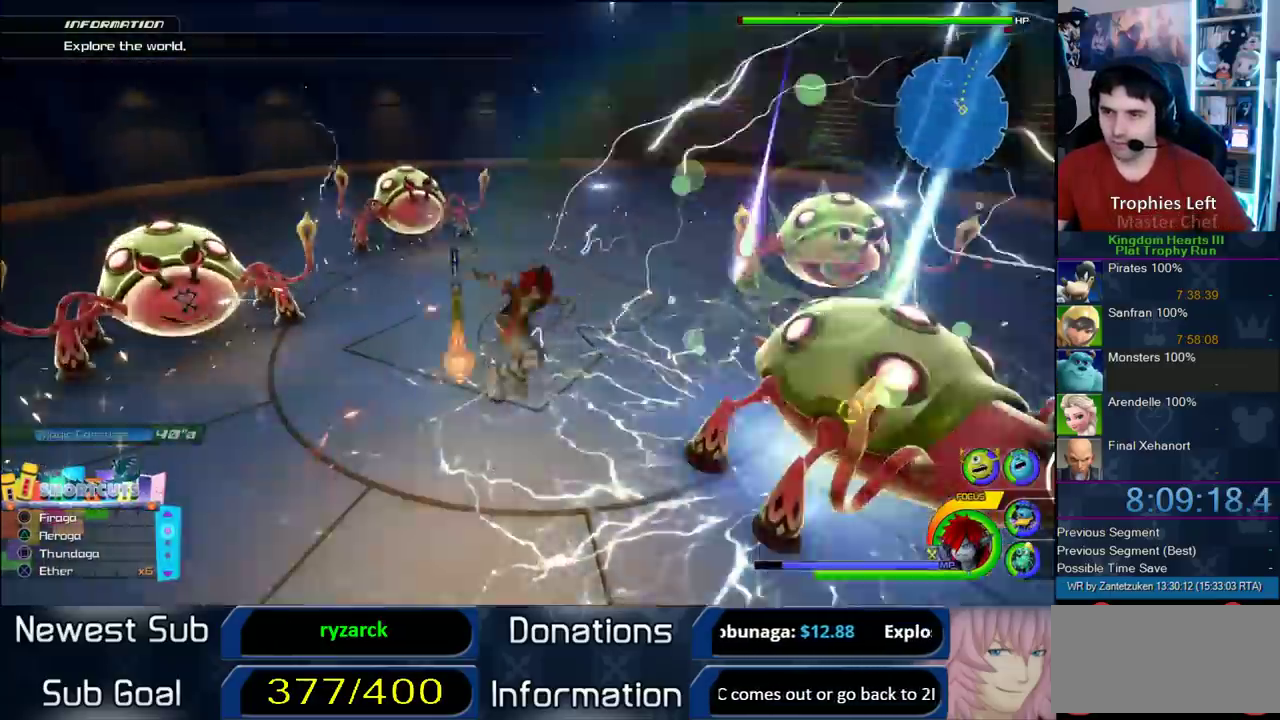
{"buttons": ["SQUARE"], "left_stick": "center", "right_stick": "center", "events": [[33, "SQUARE", "up"], [100, "SQUARE", "down"], [217, "SQUARE", "up"], [467, "SQUARE", "down"]]}
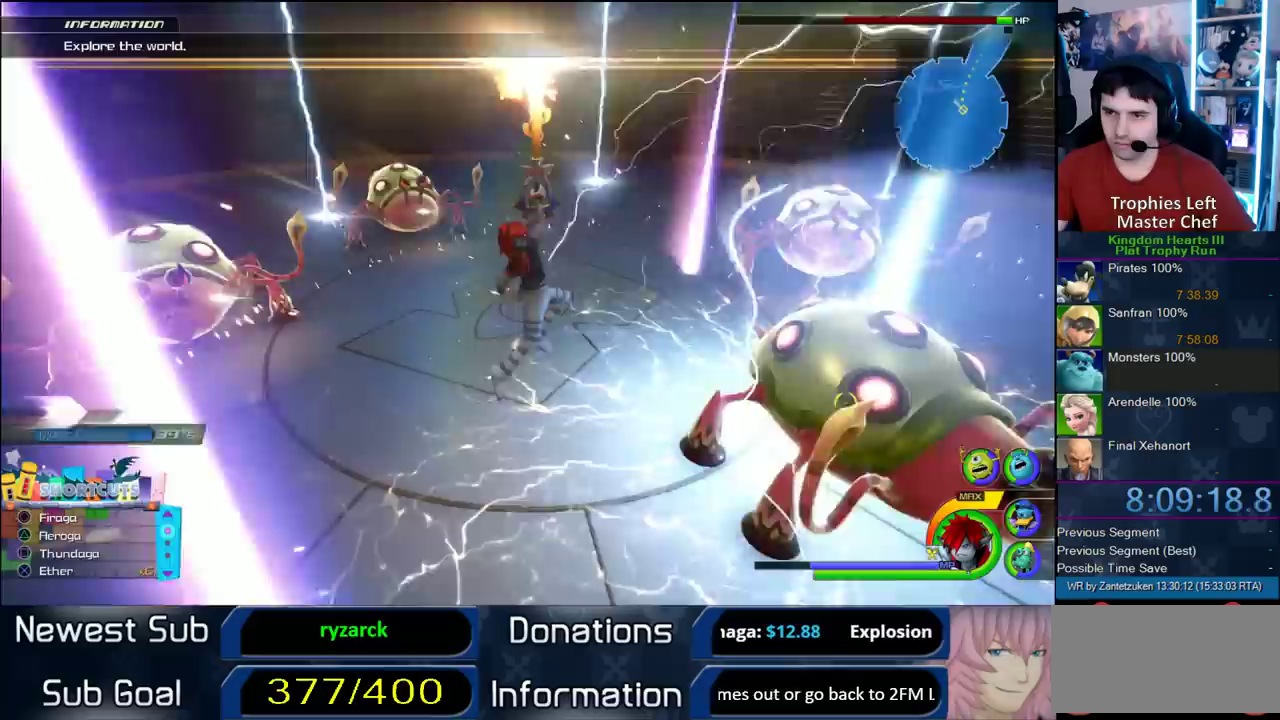
{"buttons": [], "left_stick": "center", "right_stick": "center", "events": [[50, "SQUARE", "up"], [117, "SQUARE", "down"], [250, "SQUARE", "up"]]}
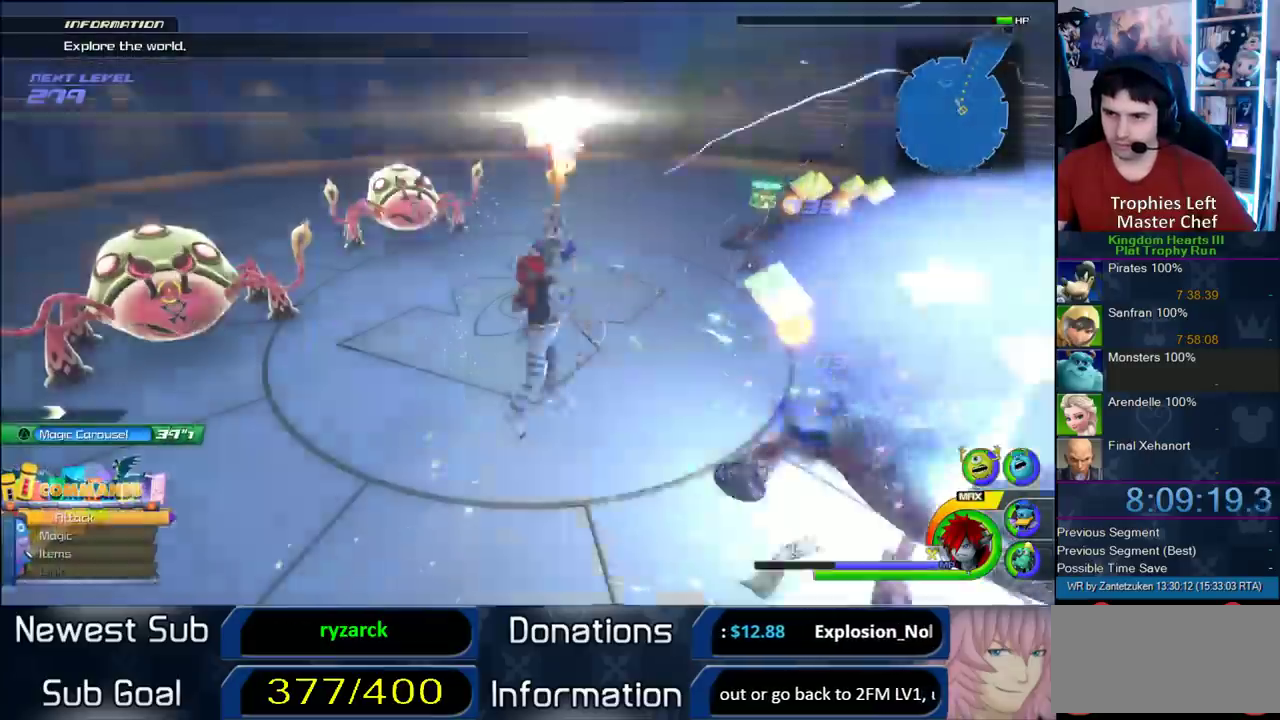
{"buttons": [], "left_stick": "center", "right_stick": "center", "events": []}
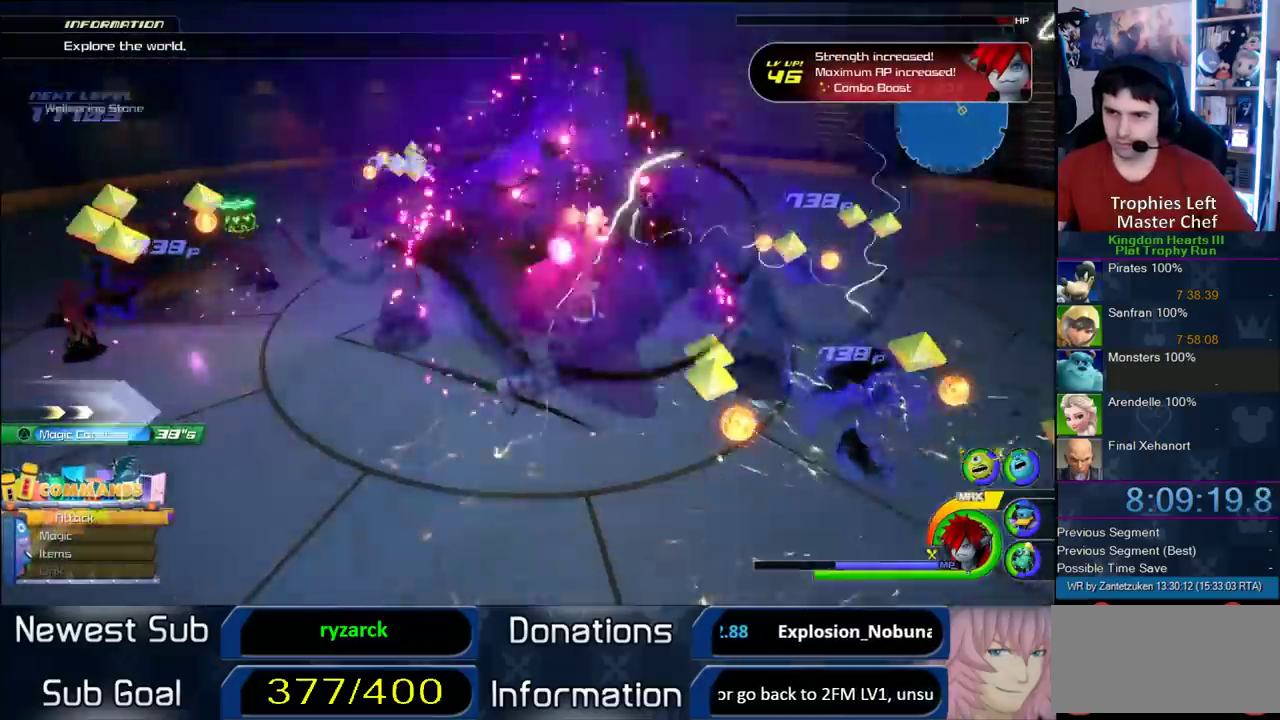
{"buttons": [], "left_stick": "down", "right_stick": "center", "events": [[67, "right_stick", "down-right"], [233, "right_stick", "center"], [467, "left_stick", "down"]]}
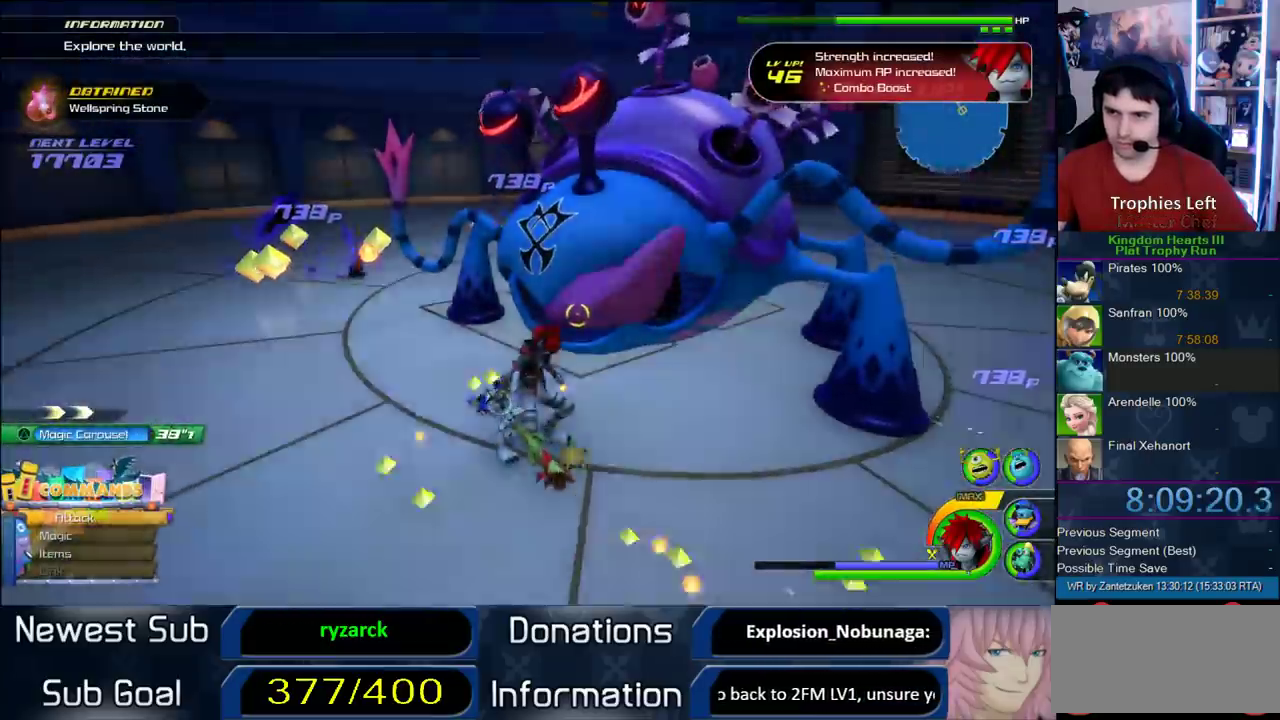
{"buttons": ["CROSS"], "left_stick": "down-left", "right_stick": "center", "events": [[17, "left_stick", "down-left"], [217, "CROSS", "down"], [300, "CROSS", "up"], [350, "CROSS", "down"], [450, "CROSS", "up"], [500, "CROSS", "down"]]}
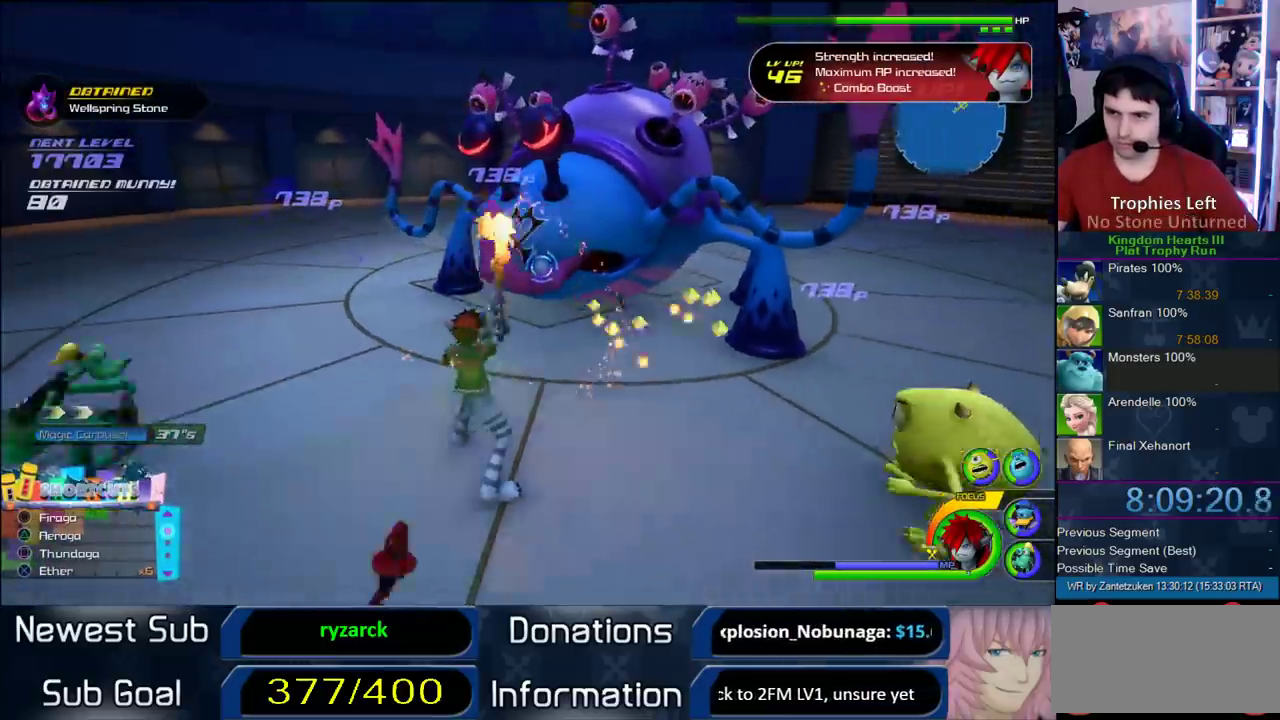
{"buttons": [], "left_stick": "down-left", "right_stick": "center", "events": [[150, "left_stick", "left"], [233, "CROSS", "up"], [233, "left_stick", "down-left"], [400, "CROSS", "down"], [467, "CROSS", "up"]]}
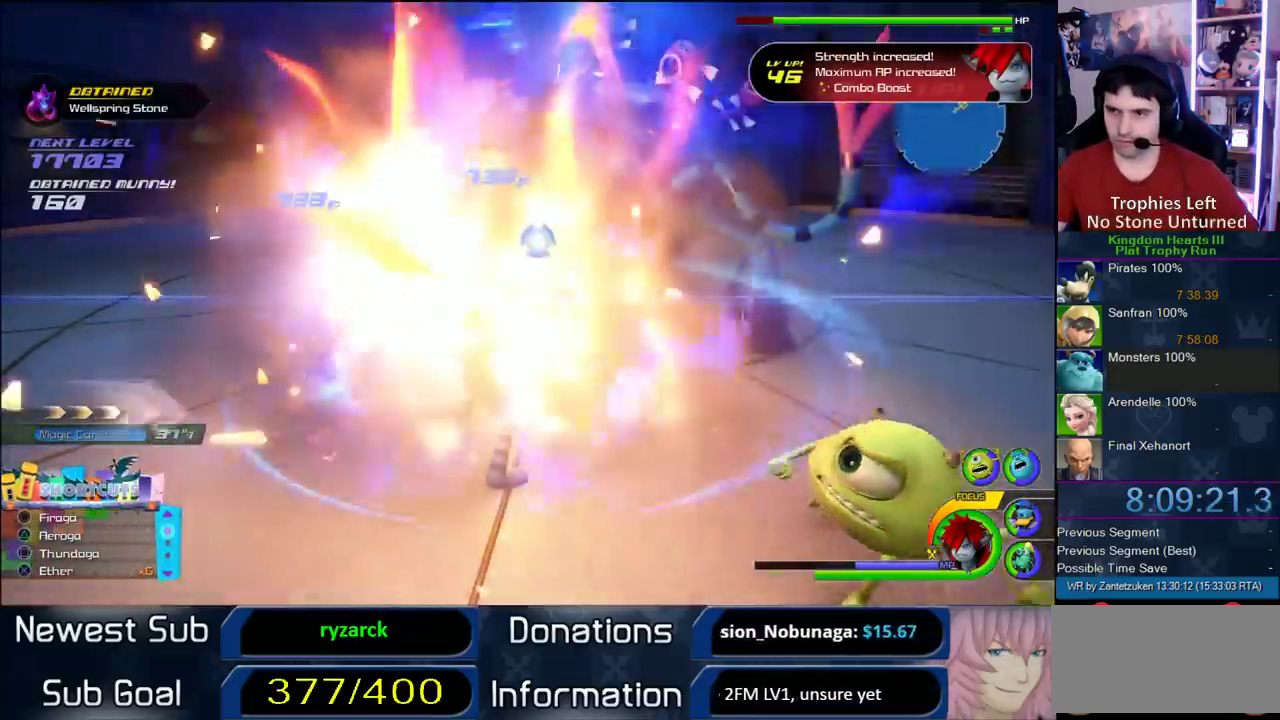
{"buttons": ["CROSS"], "left_stick": "down", "right_stick": "center", "events": [[33, "CROSS", "down"], [117, "CROSS", "up"], [150, "left_stick", "down"], [167, "CROSS", "down"], [200, "left_stick", "down-left"], [267, "CROSS", "up"], [267, "left_stick", "down"], [333, "CROSS", "down"]]}
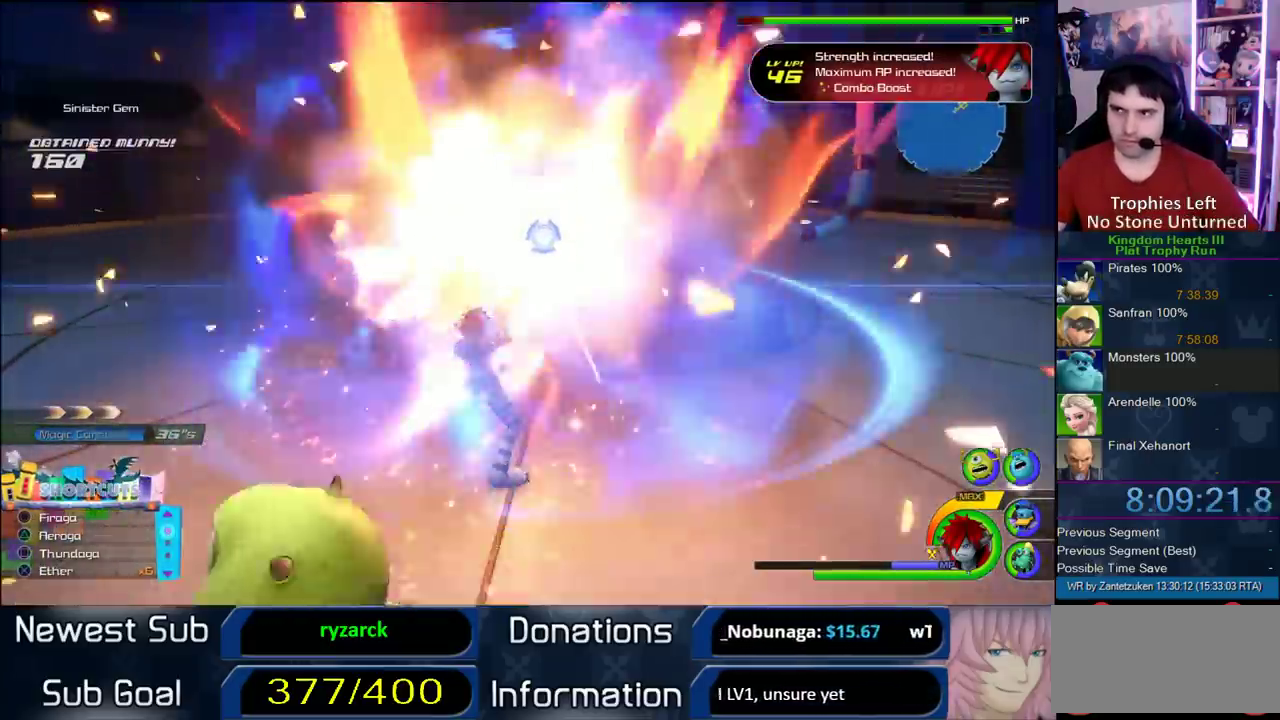
{"buttons": [], "left_stick": "down", "right_stick": "center", "events": [[467, "CROSS", "up"]]}
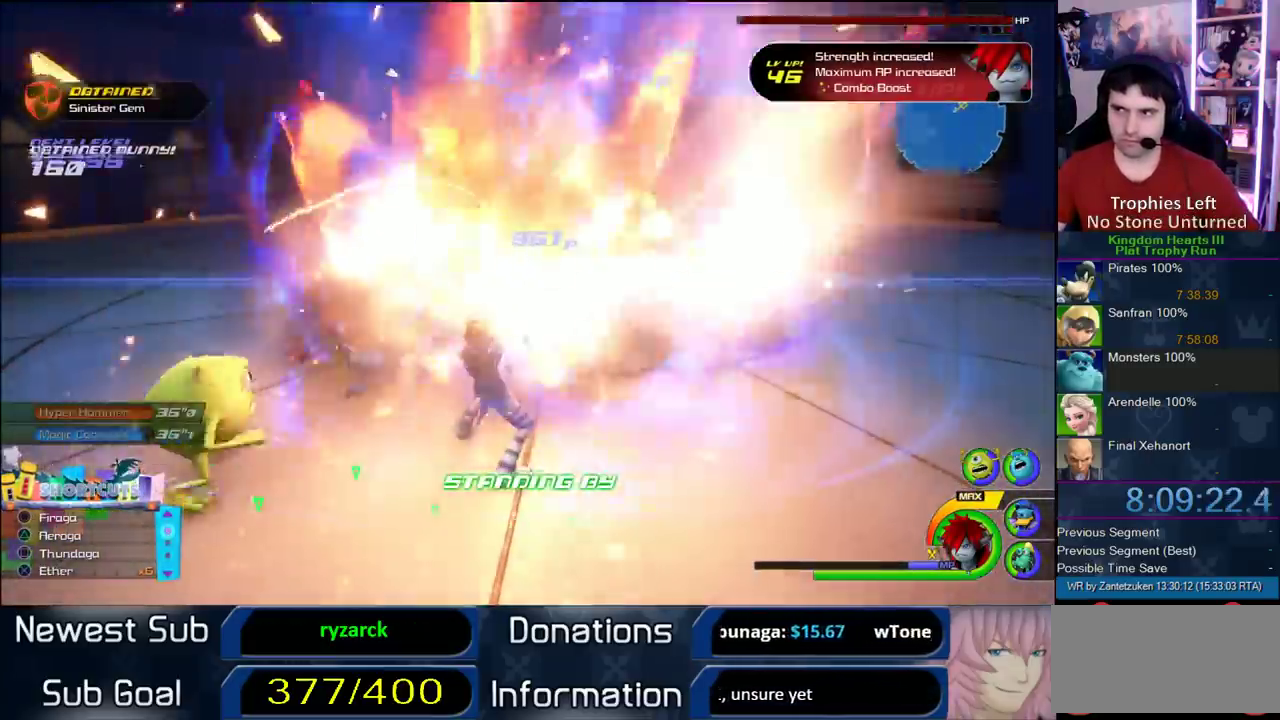
{"buttons": [], "left_stick": "down", "right_stick": "down-right"}
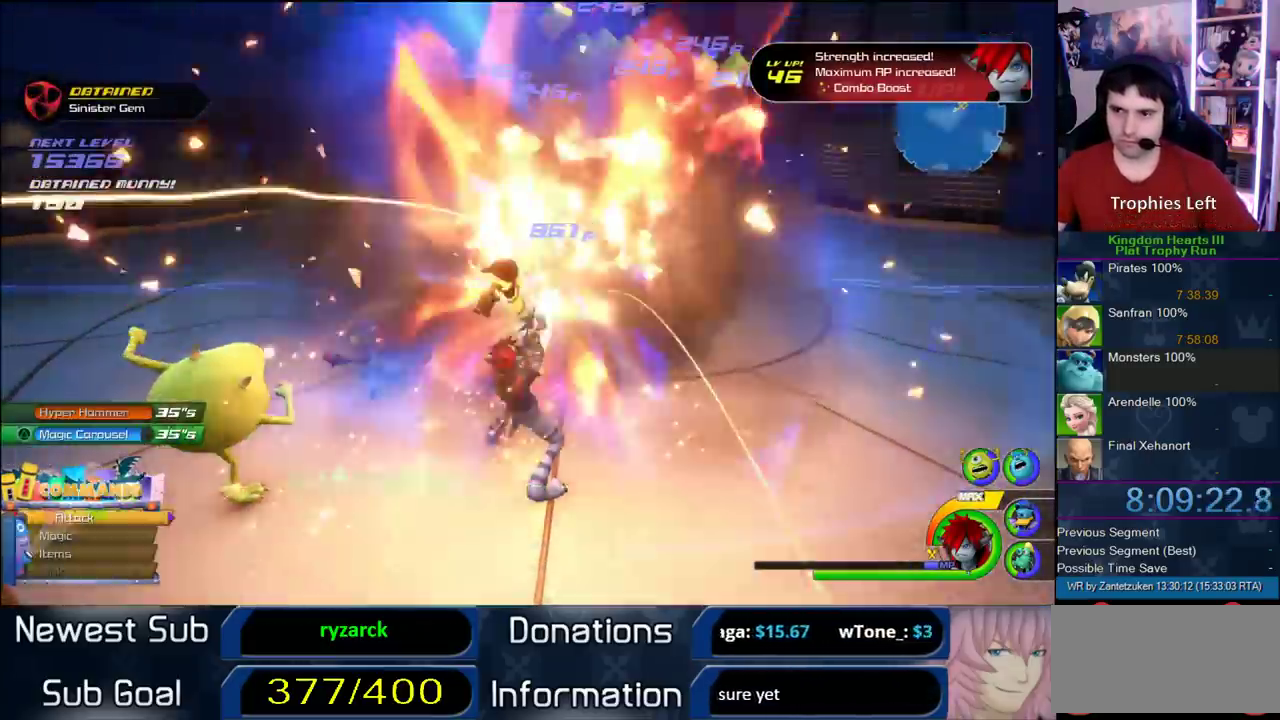
{"buttons": [], "left_stick": "up-left", "right_stick": "right"}
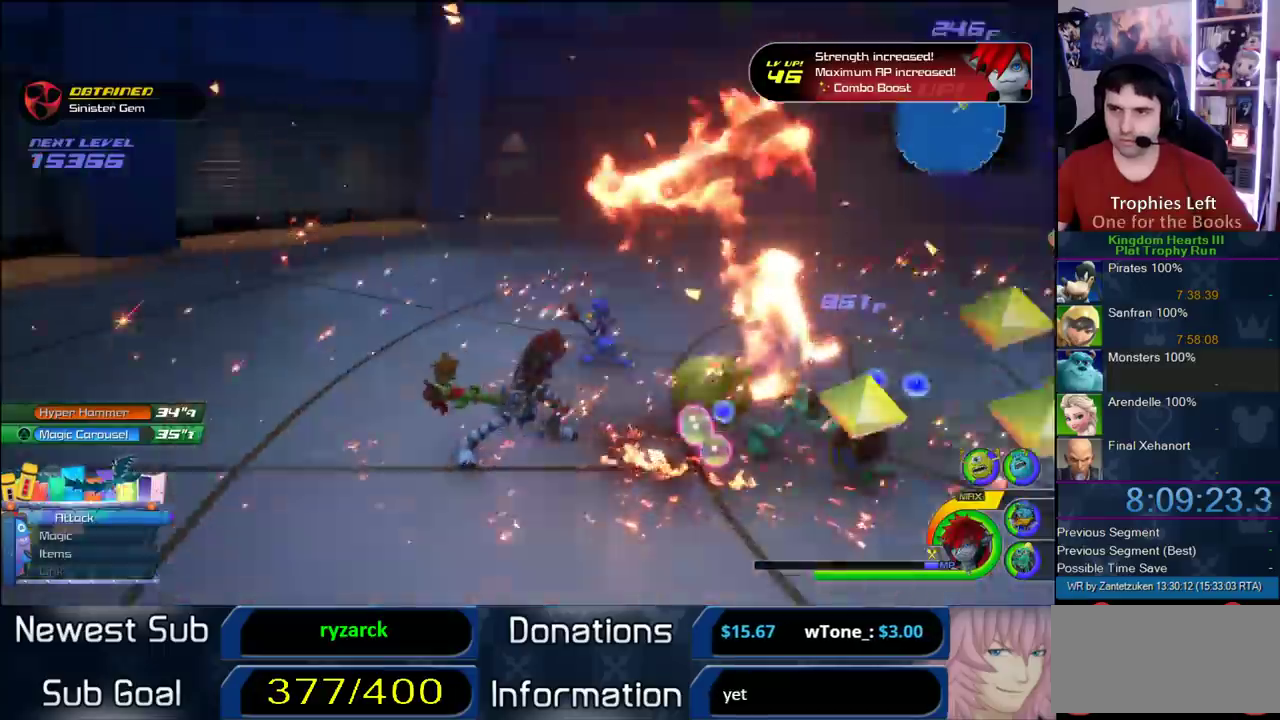
{"buttons": ["CROSS"], "left_stick": "up-left", "right_stick": "center", "events": [[233, "right_stick", "center"], [400, "CROSS", "down"]]}